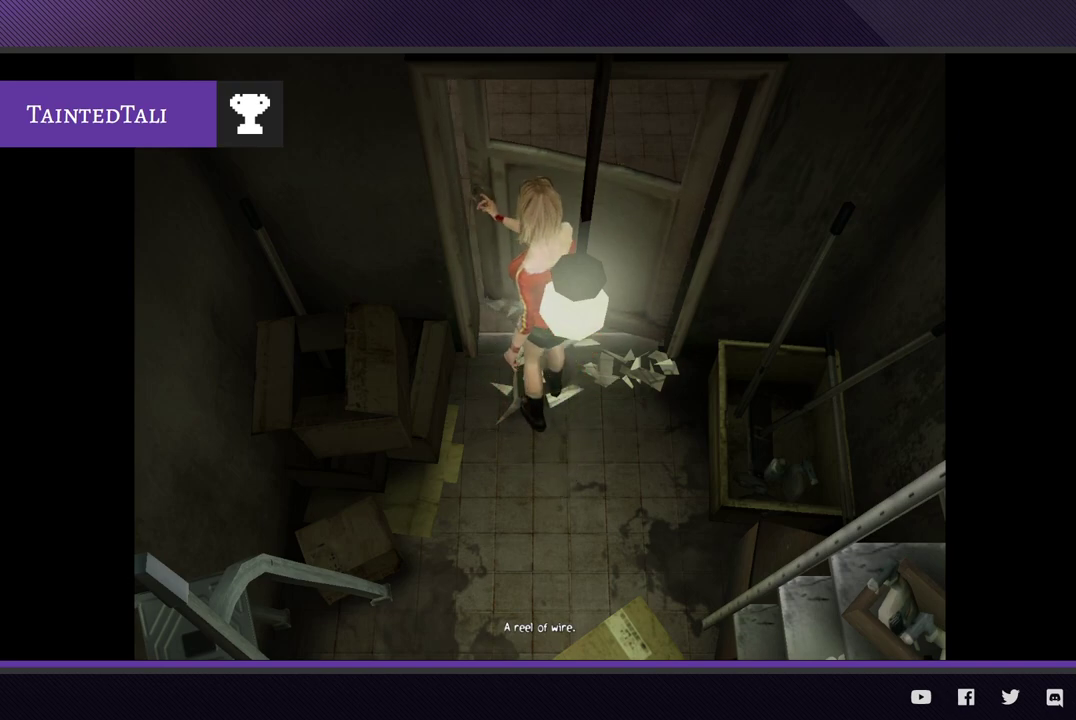
Gameplay with a controller (Xbox layout); each line is a JSON object with the inputs held at the frame after it. "events" lists button and stick changes between this image and that frame as [ms after this image, input, new state], when the widget could be followed in between.
{"buttons": [], "left_stick": "center", "right_stick": "center", "events": []}
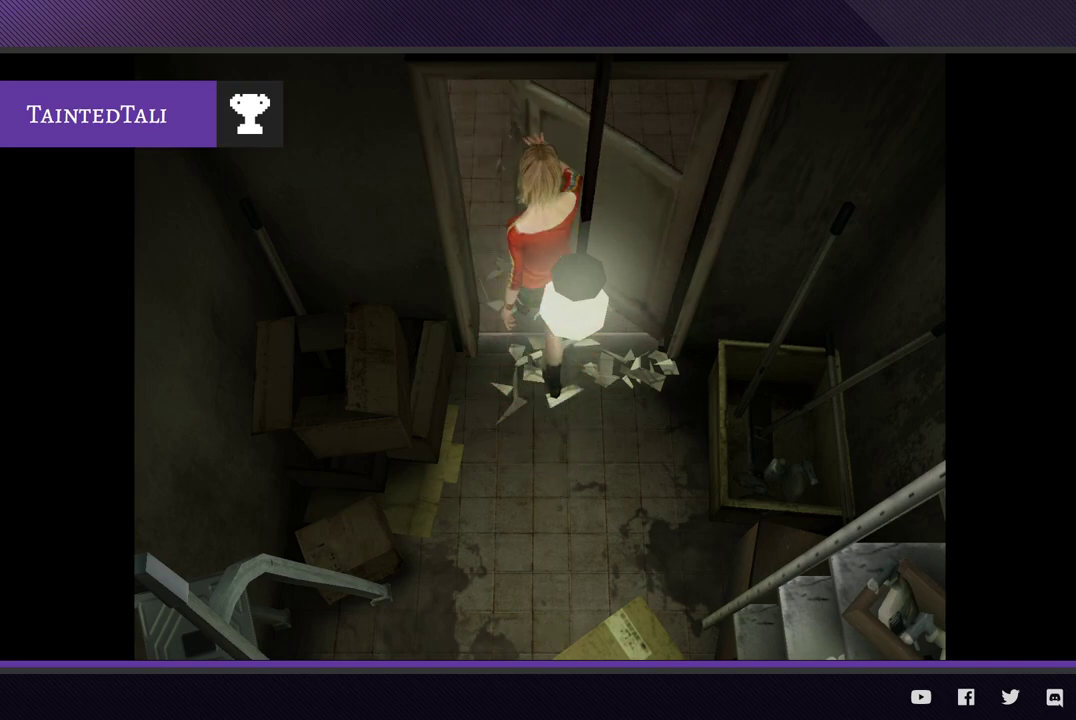
{"buttons": [], "left_stick": "center", "right_stick": "center", "events": []}
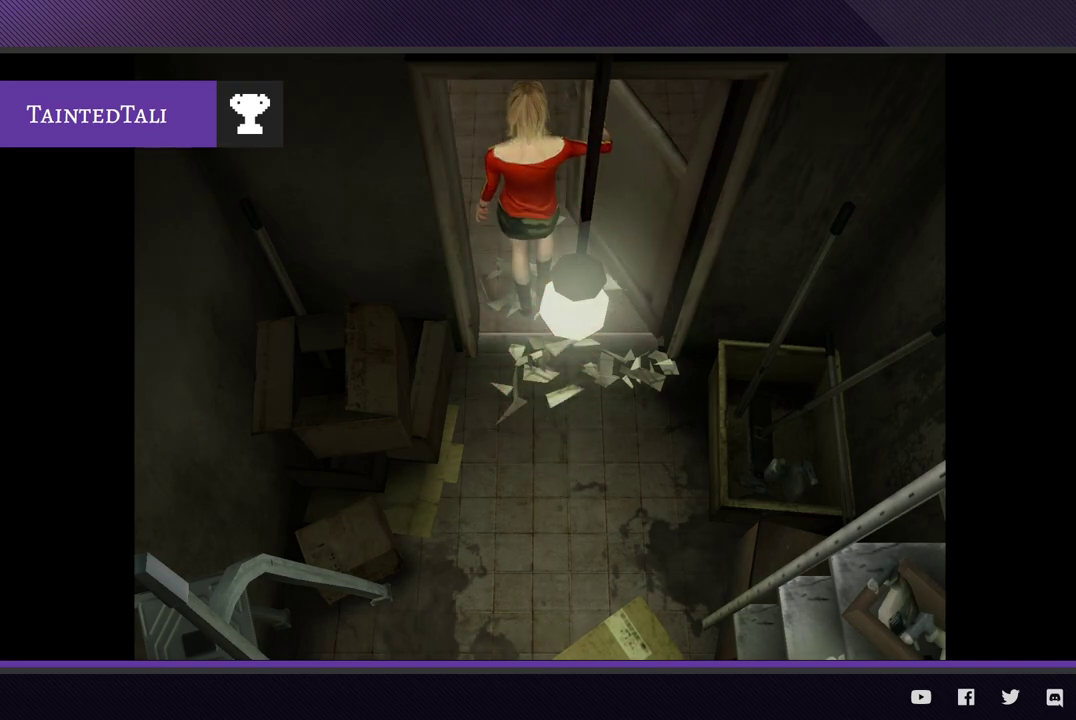
{"buttons": [], "left_stick": "left", "right_stick": "center", "events": [[467, "left_stick", "left"]]}
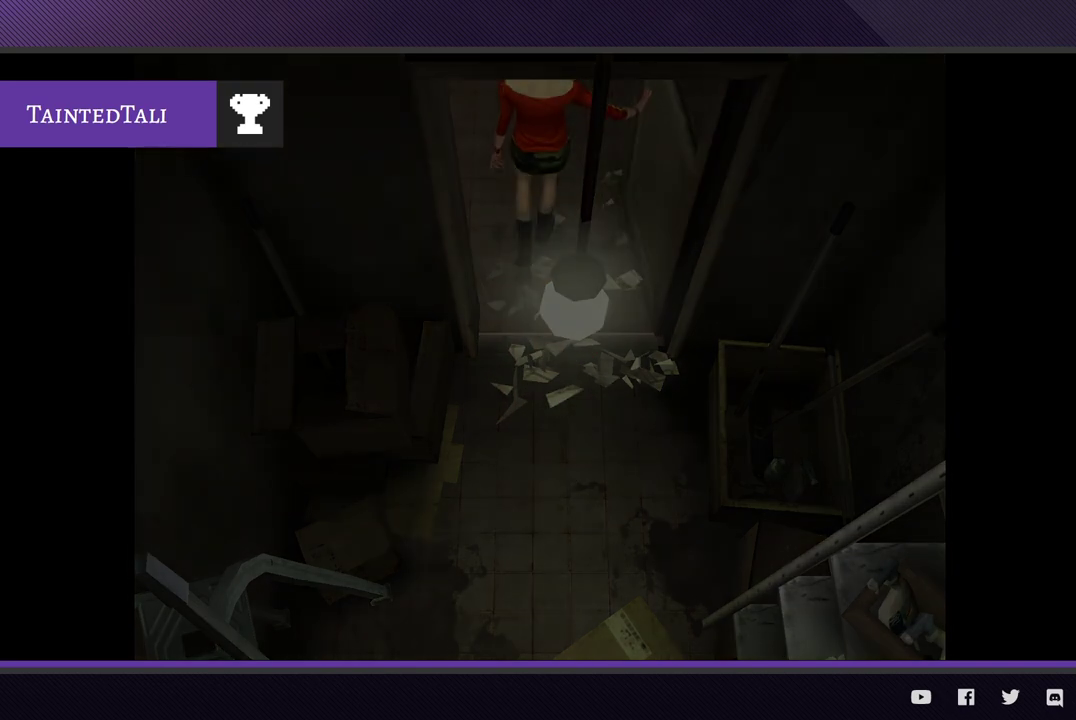
{"buttons": ["A"], "left_stick": "left", "right_stick": "center", "events": [[100, "A", "down"], [183, "A", "up"], [267, "A", "down"], [367, "A", "up"], [450, "A", "down"]]}
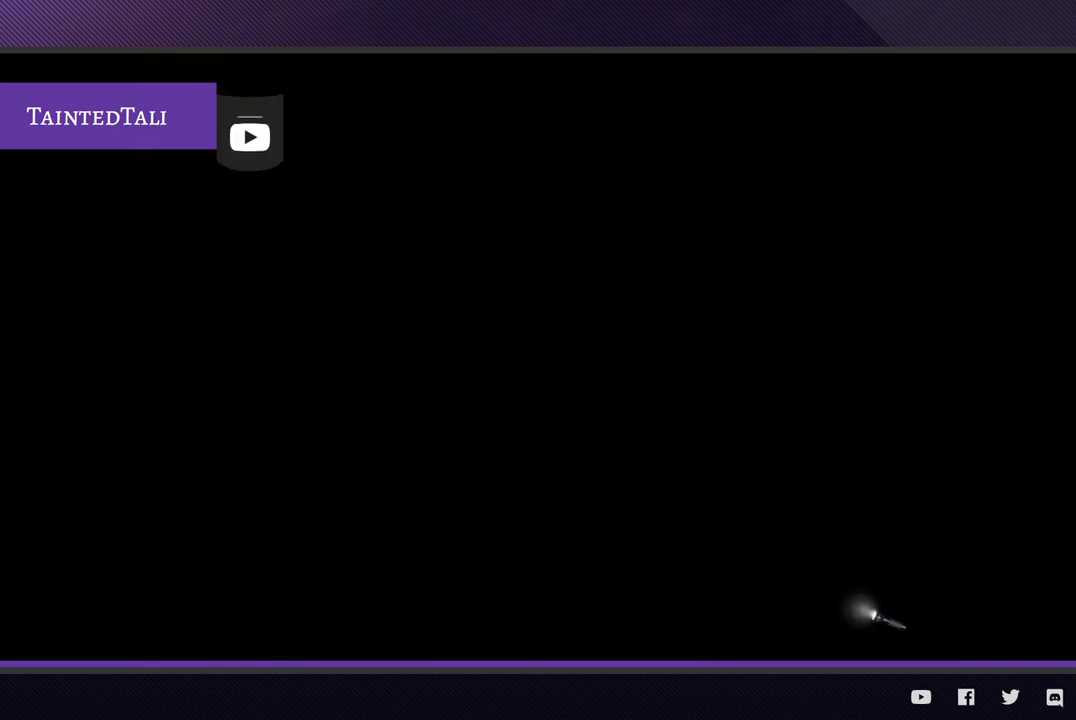
{"buttons": ["A"], "left_stick": "left", "right_stick": "center", "events": [[50, "A", "up"], [117, "A", "down"], [233, "A", "up"], [300, "A", "down"], [433, "A", "up"], [500, "A", "down"]]}
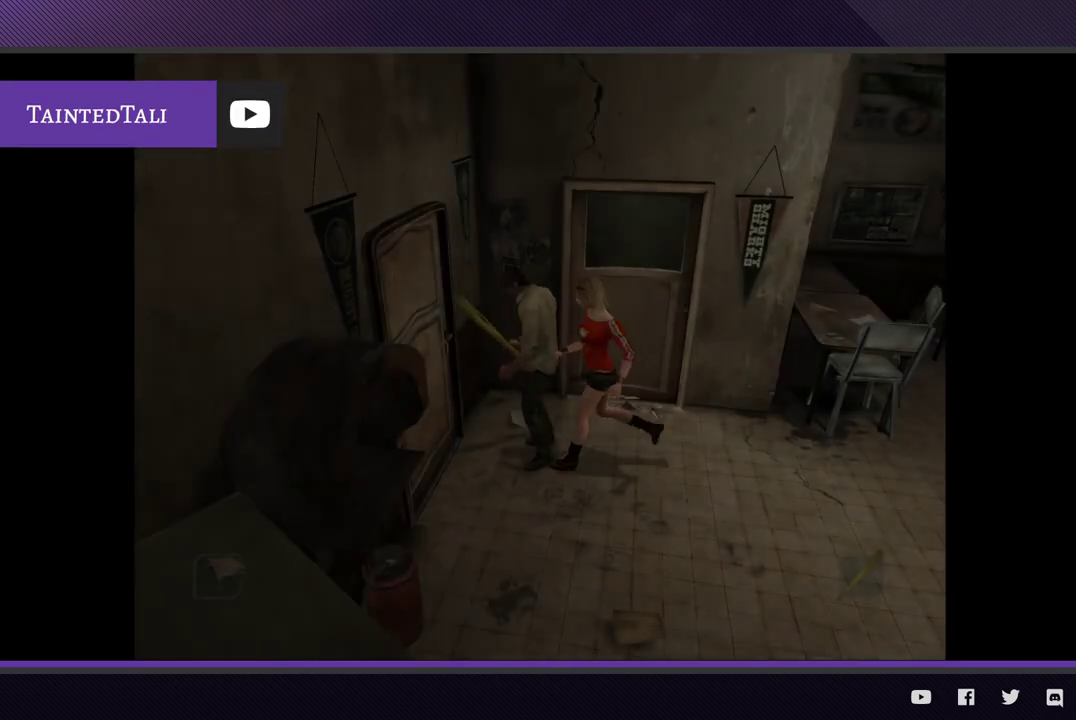
{"buttons": [], "left_stick": "center", "right_stick": "center", "events": [[117, "A", "up"], [233, "left_stick", "center"]]}
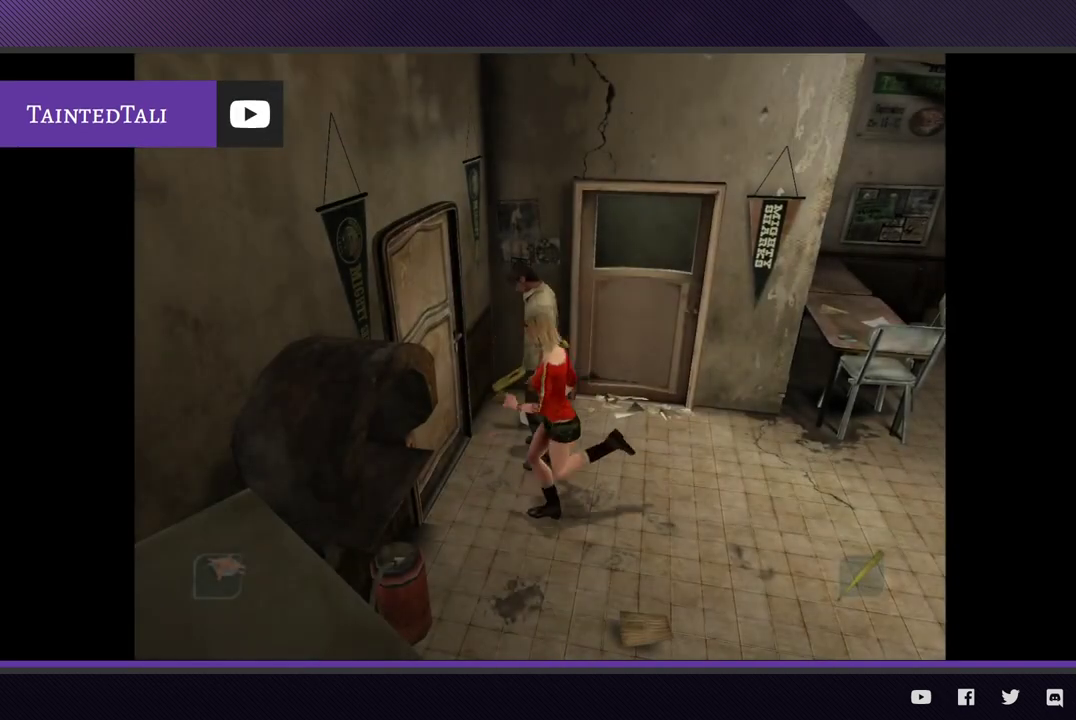
{"buttons": [], "left_stick": "center", "right_stick": "center", "events": [[83, "left_stick", "left"], [117, "A", "down"], [233, "A", "up"], [317, "left_stick", "center"]]}
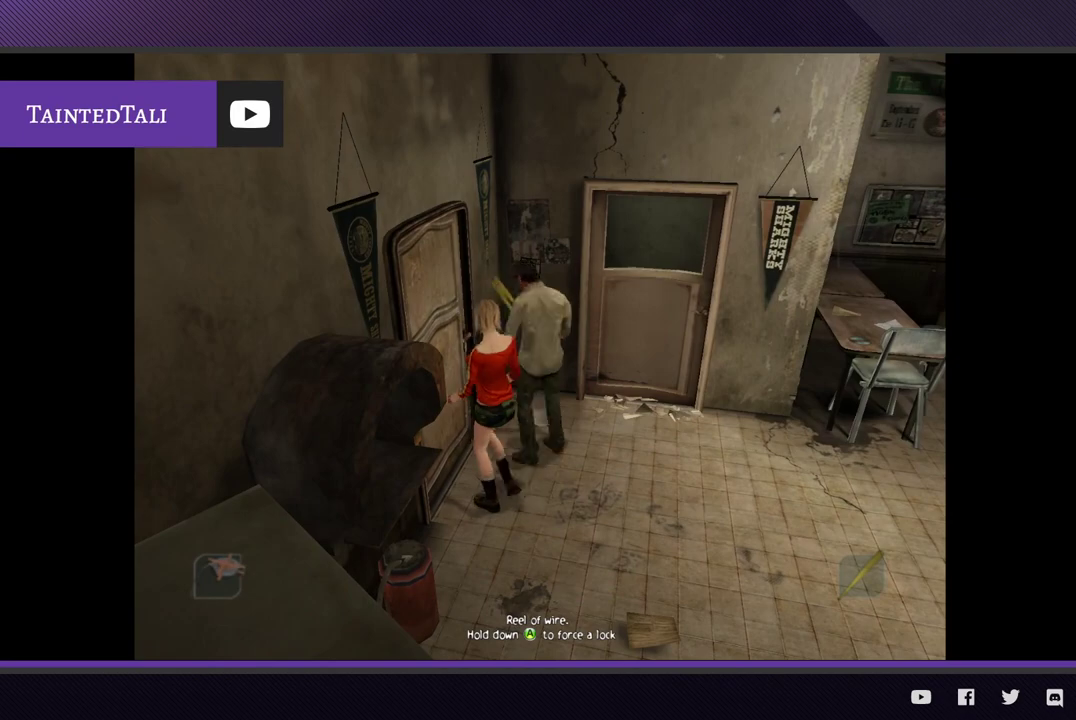
{"buttons": [], "left_stick": "right", "right_stick": "center", "events": [[17, "left_stick", "right"]]}
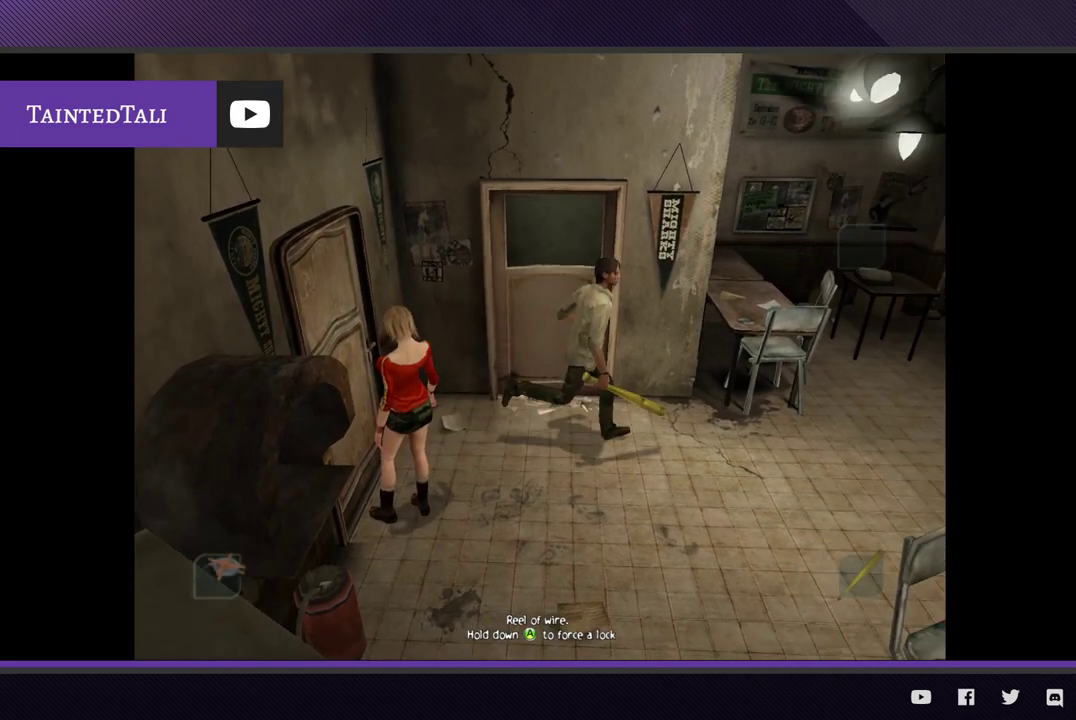
{"buttons": [], "left_stick": "up-right", "right_stick": "center", "events": [[483, "left_stick", "up-right"]]}
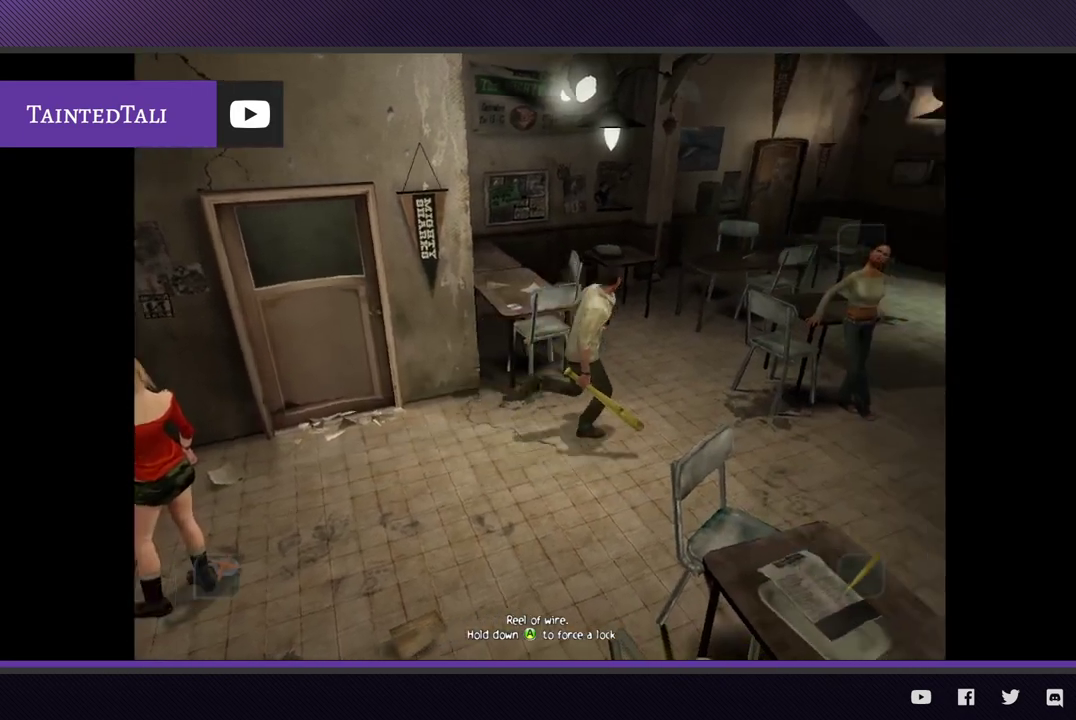
{"buttons": [], "left_stick": "up-right", "right_stick": "center", "events": []}
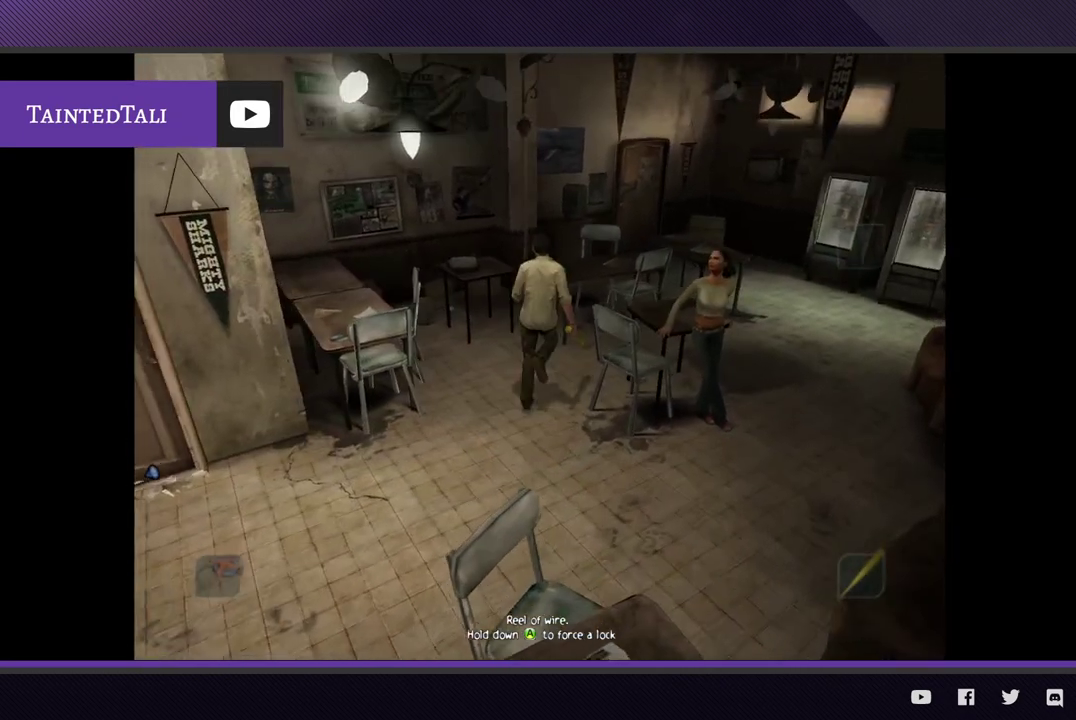
{"buttons": [], "left_stick": "right", "right_stick": "center", "events": [[400, "left_stick", "right"]]}
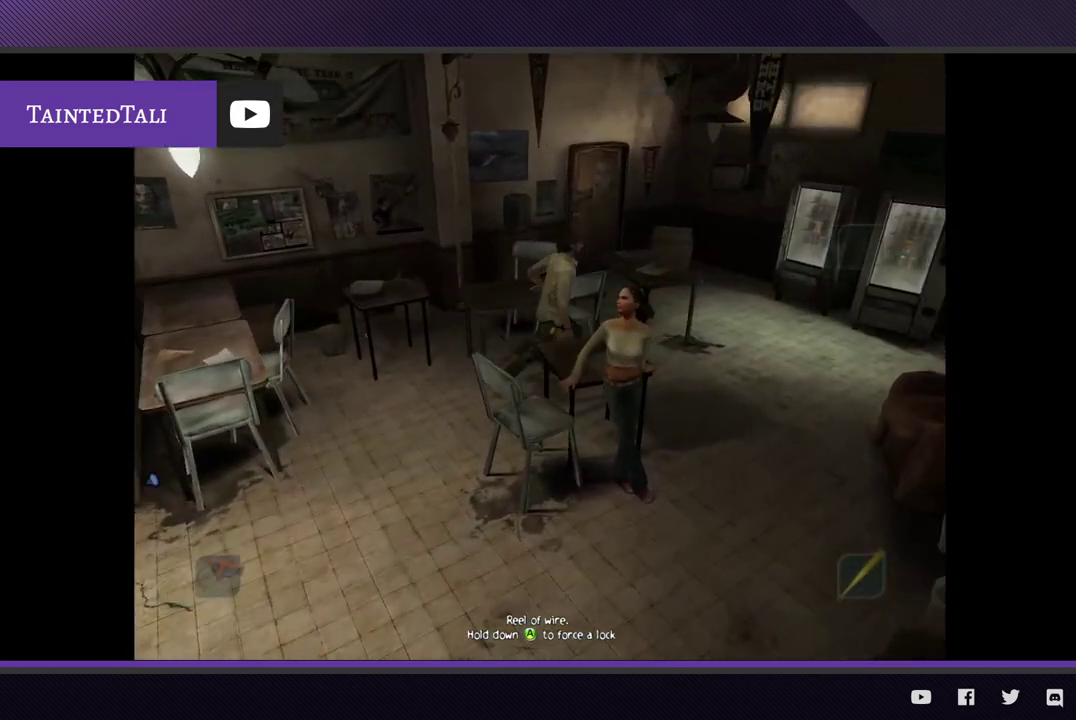
{"buttons": [], "left_stick": "up-right", "right_stick": "center", "events": [[183, "left_stick", "up-right"]]}
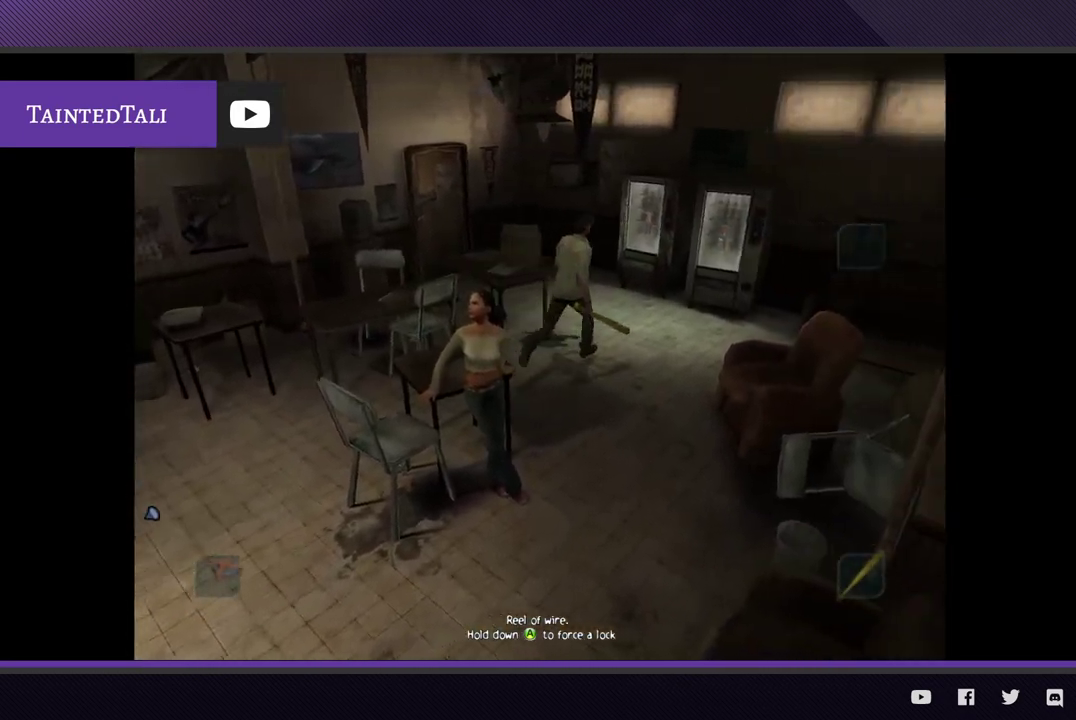
{"buttons": ["L1", "L2"], "left_stick": "up-right", "right_stick": "center", "events": [[467, "L1", "down"], [467, "L2", "down"]]}
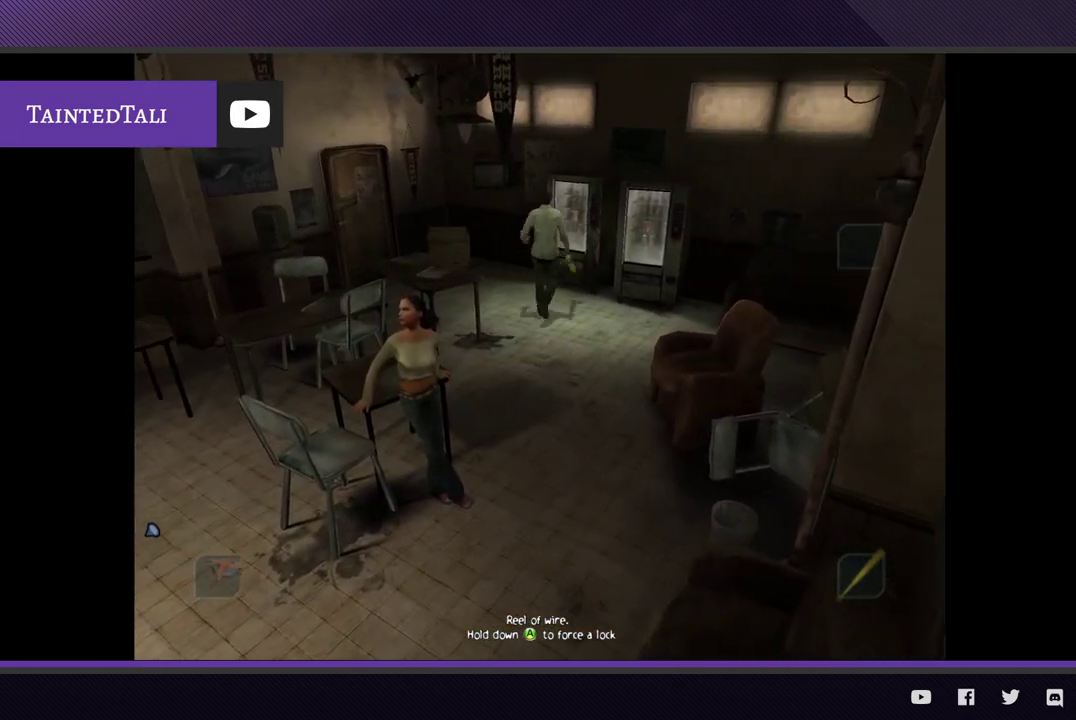
{"buttons": ["A", "L1", "L2"], "left_stick": "center", "right_stick": "center", "events": [[133, "A", "down"], [217, "A", "up"], [283, "A", "down"], [383, "A", "up"], [467, "A", "down"], [483, "left_stick", "center"]]}
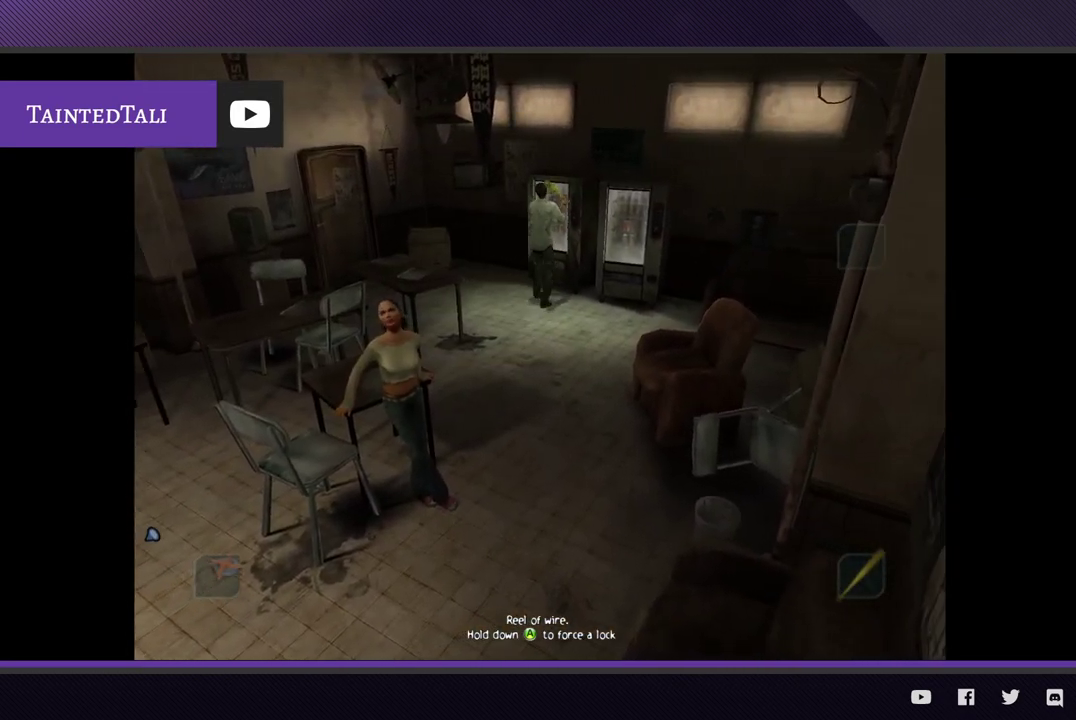
{"buttons": ["A", "L1", "L2"], "left_stick": "right", "right_stick": "center", "events": [[50, "A", "up"], [117, "A", "down"], [233, "A", "up"], [233, "left_stick", "right"], [300, "A", "down"], [400, "A", "up"], [483, "A", "down"]]}
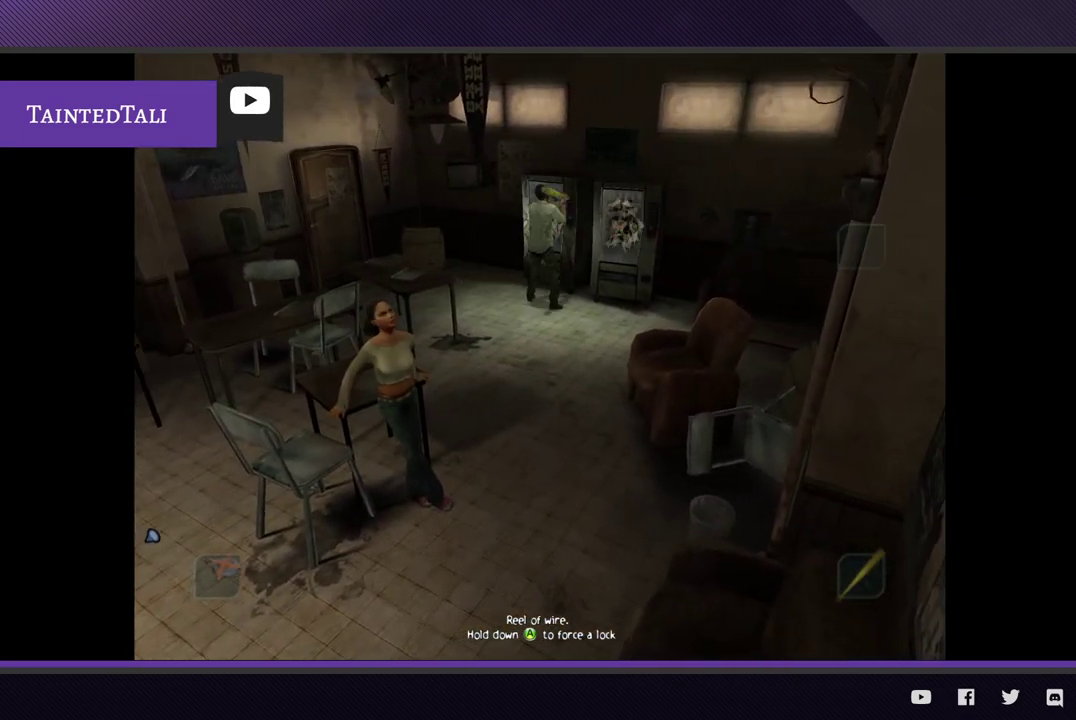
{"buttons": ["L1", "L2"], "left_stick": "up-right", "right_stick": "center", "events": [[83, "A", "up"], [183, "left_stick", "down-right"], [367, "left_stick", "right"], [433, "left_stick", "up-right"]]}